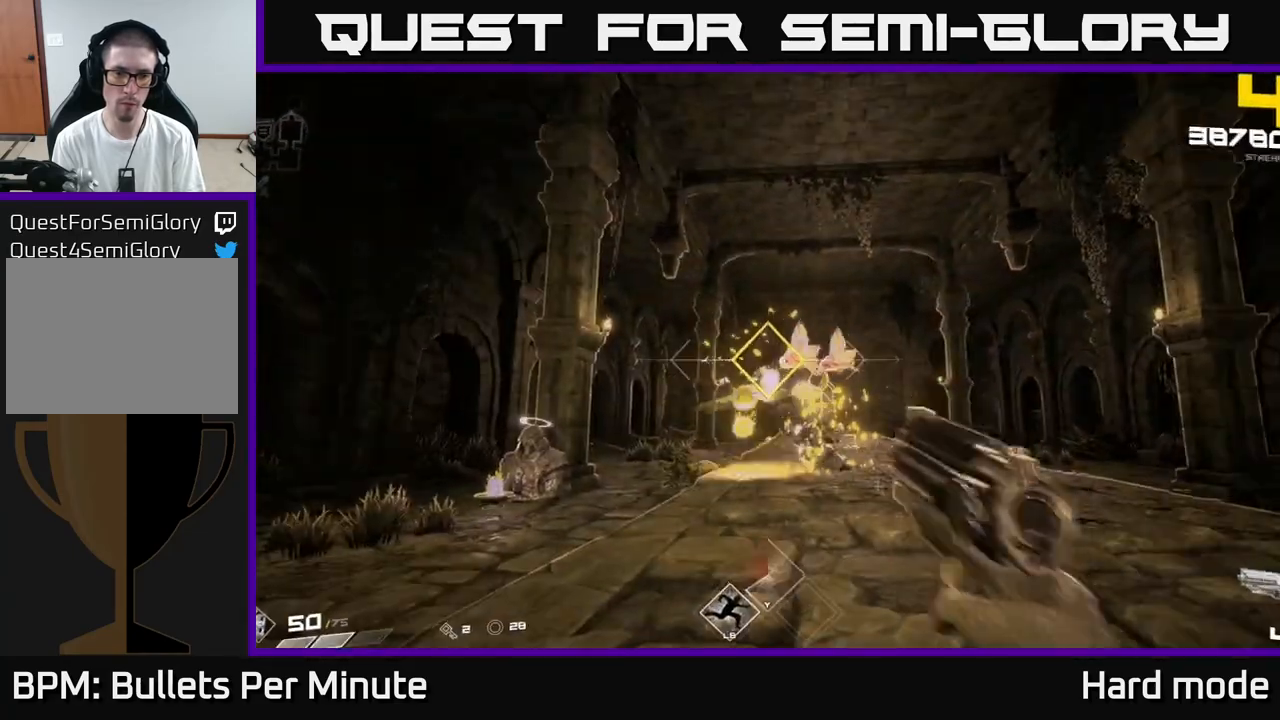
Gameplay with a controller (Xbox layout); each line is a JSON object with the inputs held at the frame after it. "events" lists button and stick changes between this image and that frame as [ms after this image, input, new state], when the widget could be followed in between.
{"buttons": [], "left_stick": "center", "right_stick": "right", "events": [[17, "R2", "up"], [67, "left_stick", "down"], [133, "right_stick", "down-left"], [183, "left_stick", "center"], [200, "right_stick", "center"], [300, "R2", "down"], [367, "R2", "up"], [500, "right_stick", "right"]]}
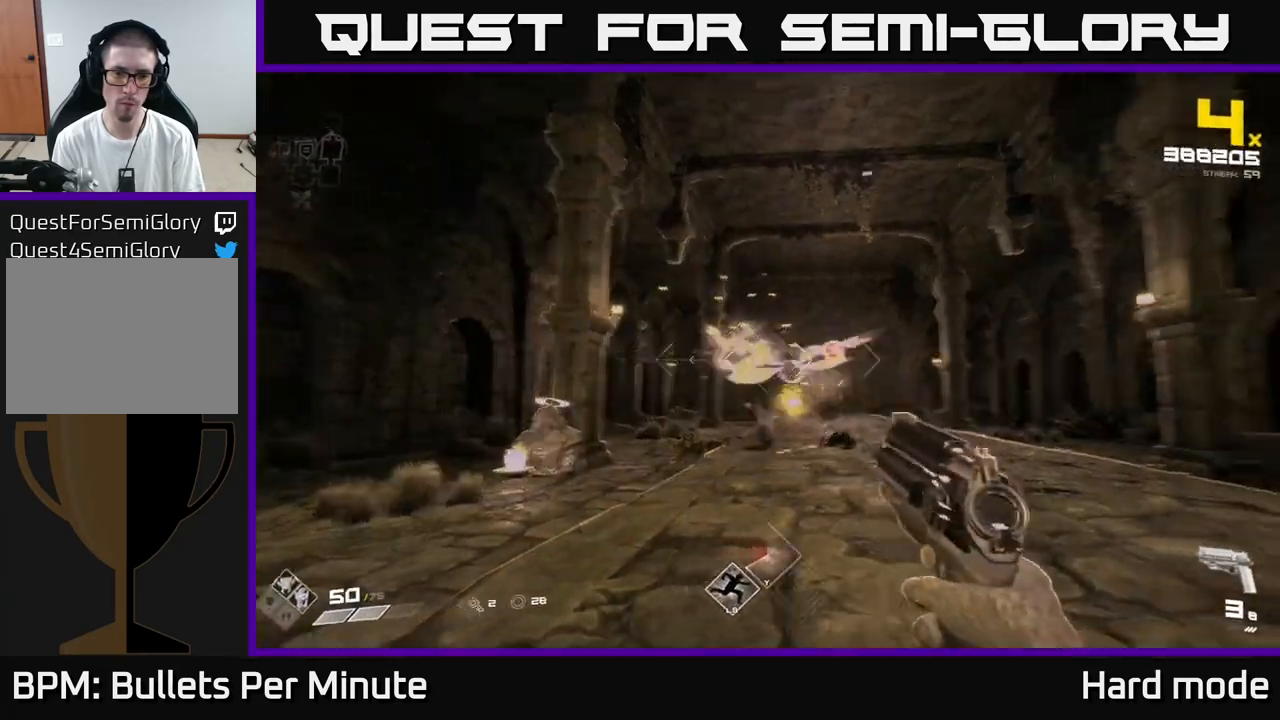
{"buttons": ["R1"], "left_stick": "center", "right_stick": "center", "events": [[117, "right_stick", "center"], [167, "R2", "down"], [250, "R2", "up"], [483, "R1", "down"]]}
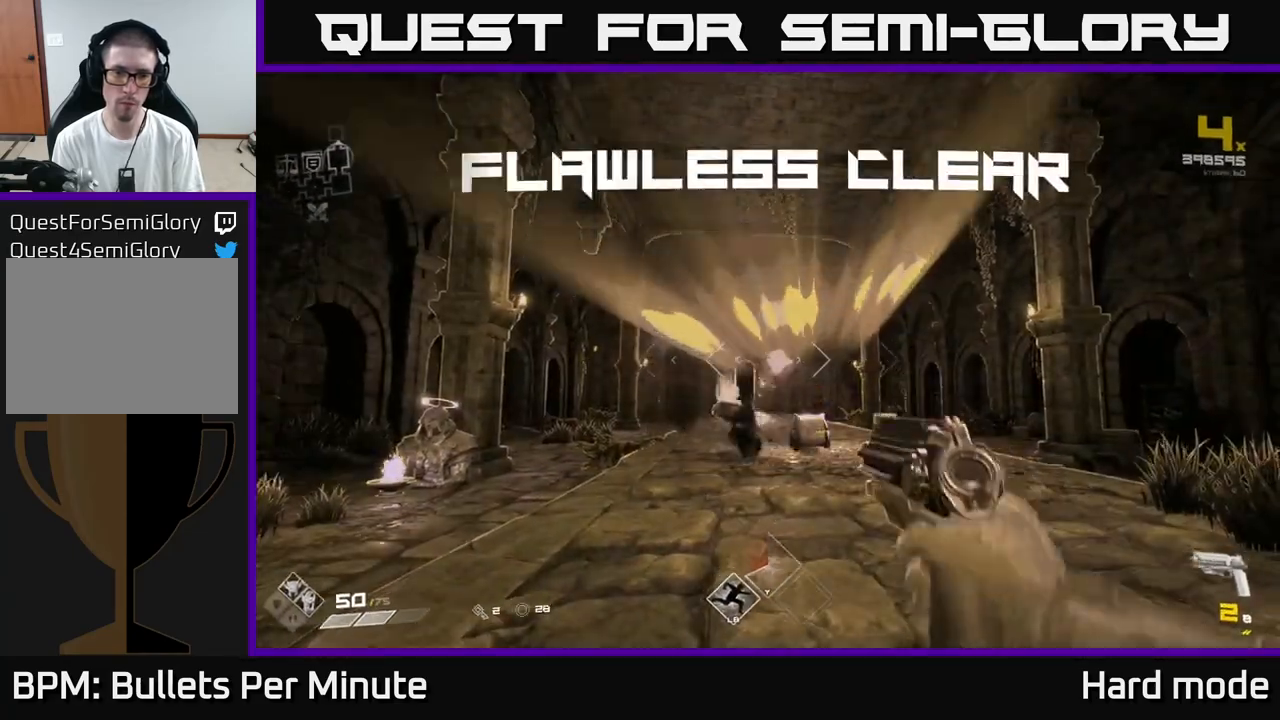
{"buttons": [], "left_stick": "up", "right_stick": "down", "events": [[100, "R1", "up"], [133, "left_stick", "up"], [267, "right_stick", "down"], [317, "R1", "down"], [417, "R1", "up"]]}
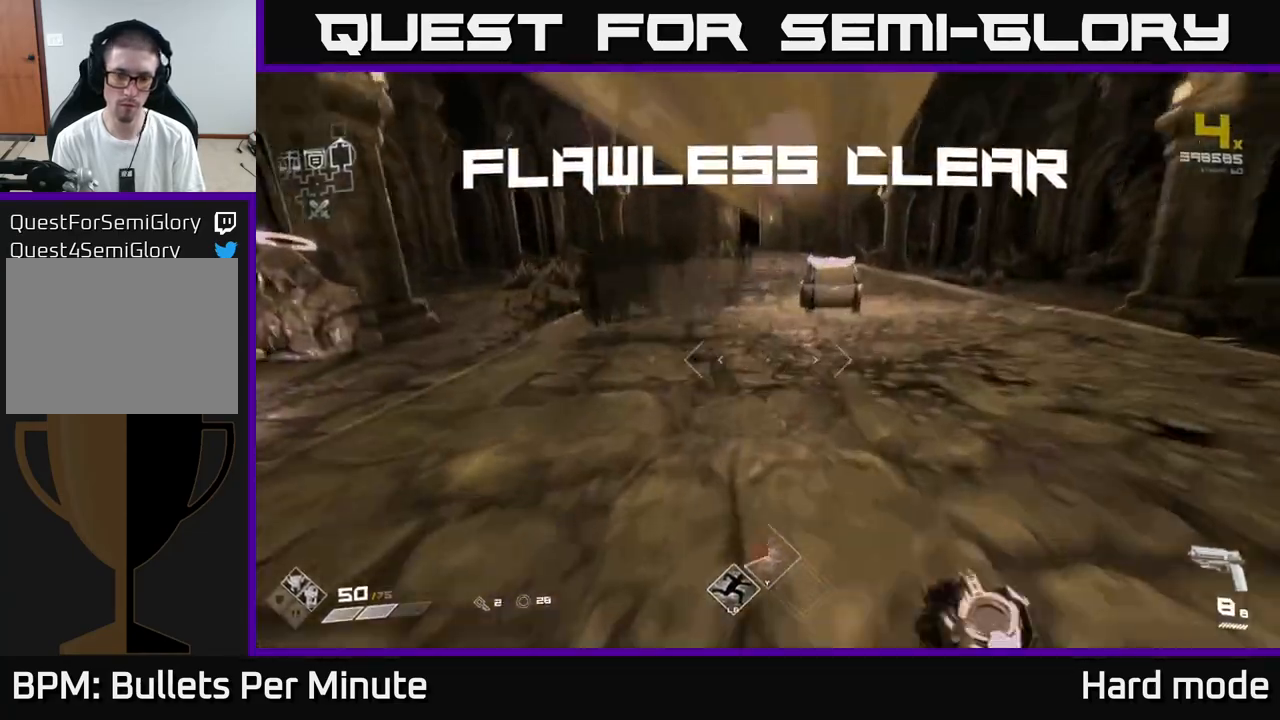
{"buttons": ["X"], "left_stick": "center", "right_stick": "center", "events": [[67, "right_stick", "center"], [200, "left_stick", "up-right"], [450, "X", "down"], [483, "left_stick", "center"]]}
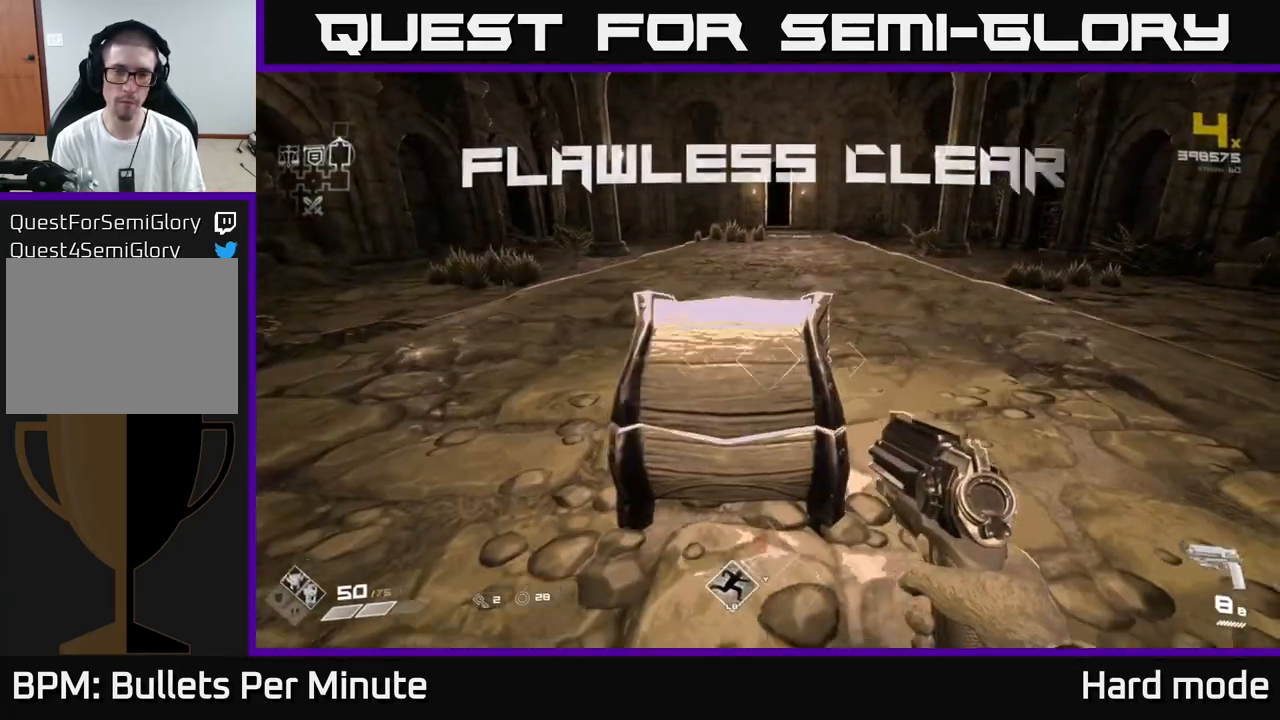
{"buttons": [], "left_stick": "center", "right_stick": "center", "events": [[50, "X", "up"], [150, "X", "down"], [267, "X", "up"]]}
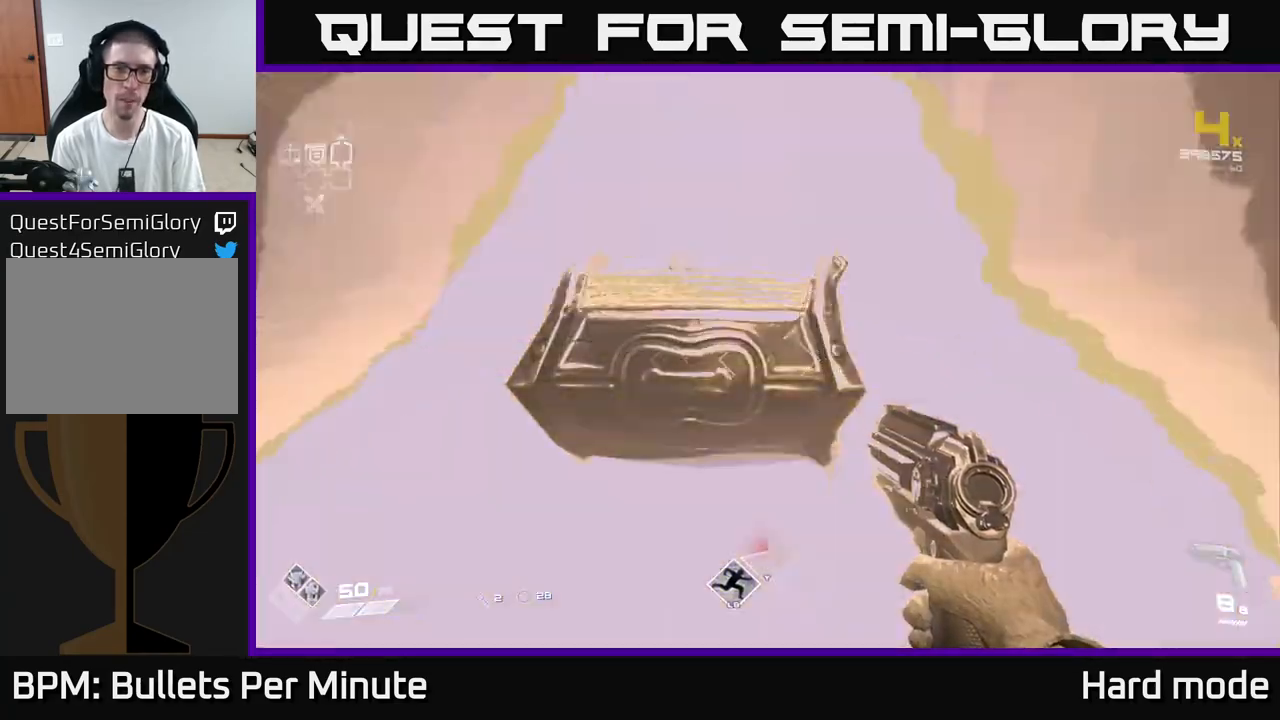
{"buttons": [], "left_stick": "center", "right_stick": "center", "events": [[67, "left_stick", "up"], [450, "left_stick", "center"]]}
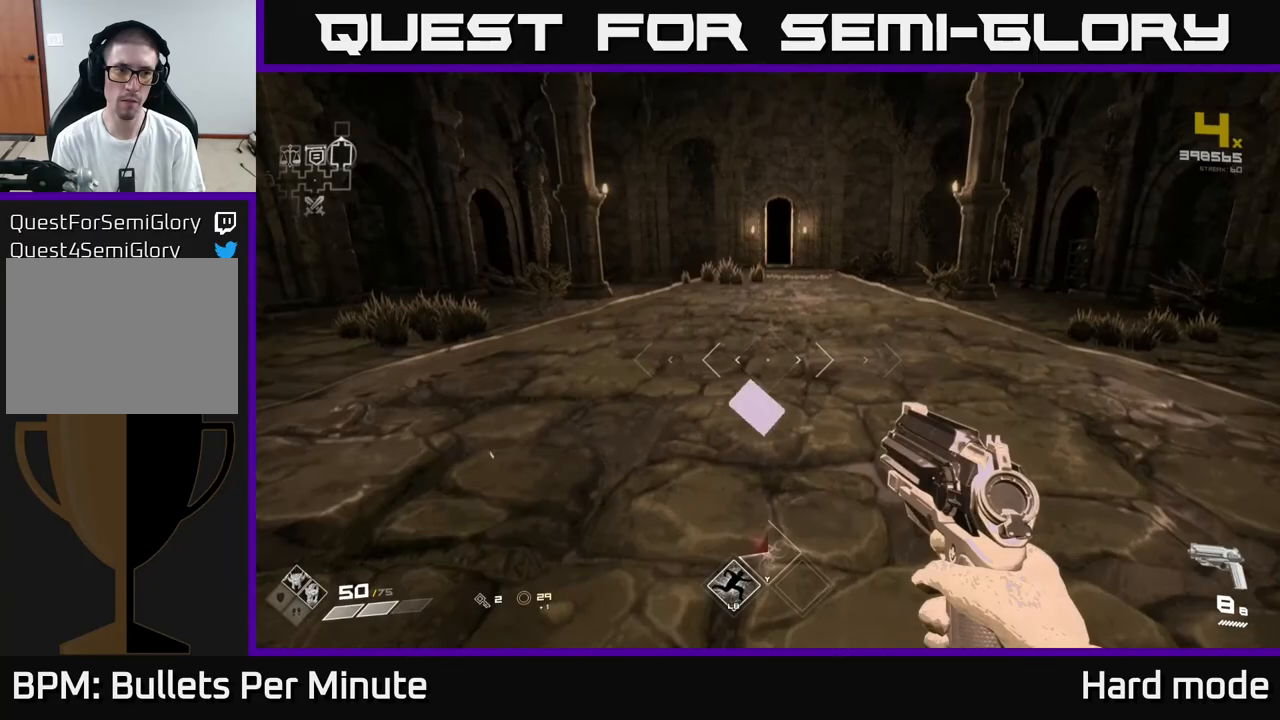
{"buttons": ["L1"], "left_stick": "up", "right_stick": "center", "events": [[50, "left_stick", "down"], [217, "left_stick", "center"], [283, "left_stick", "up"], [417, "L1", "down"]]}
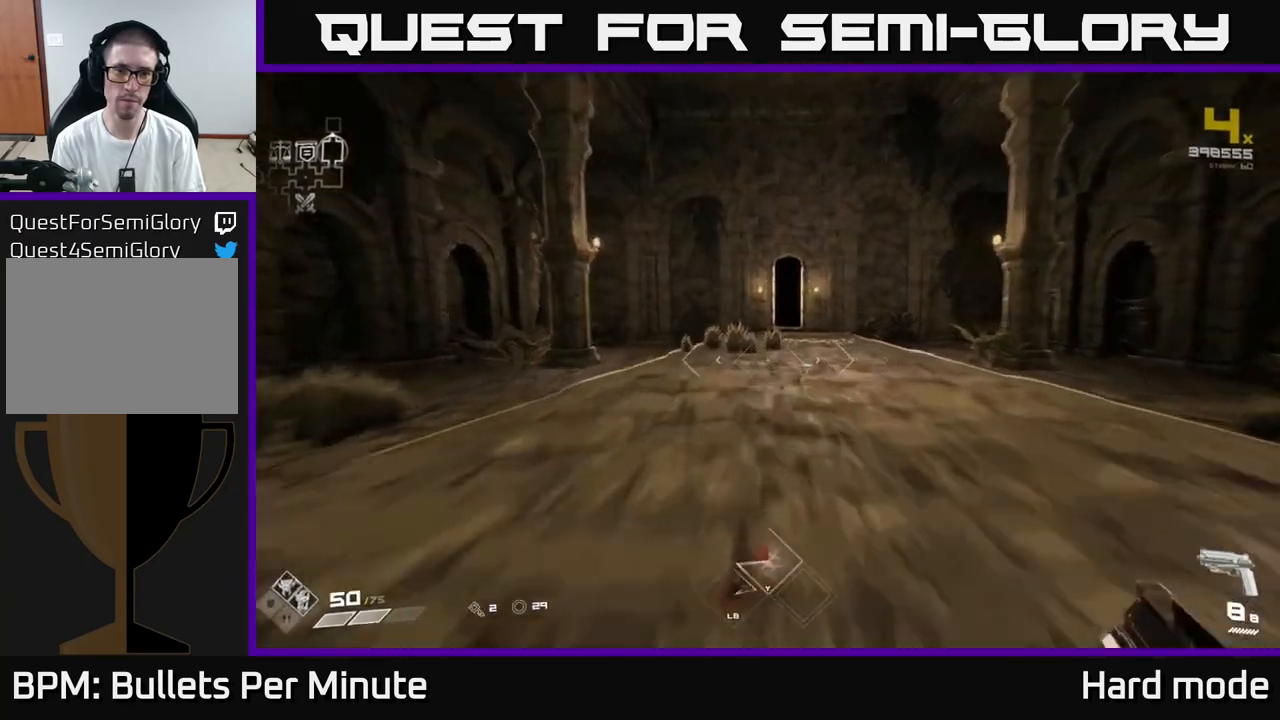
{"buttons": ["L1"], "left_stick": "up", "right_stick": "center", "events": []}
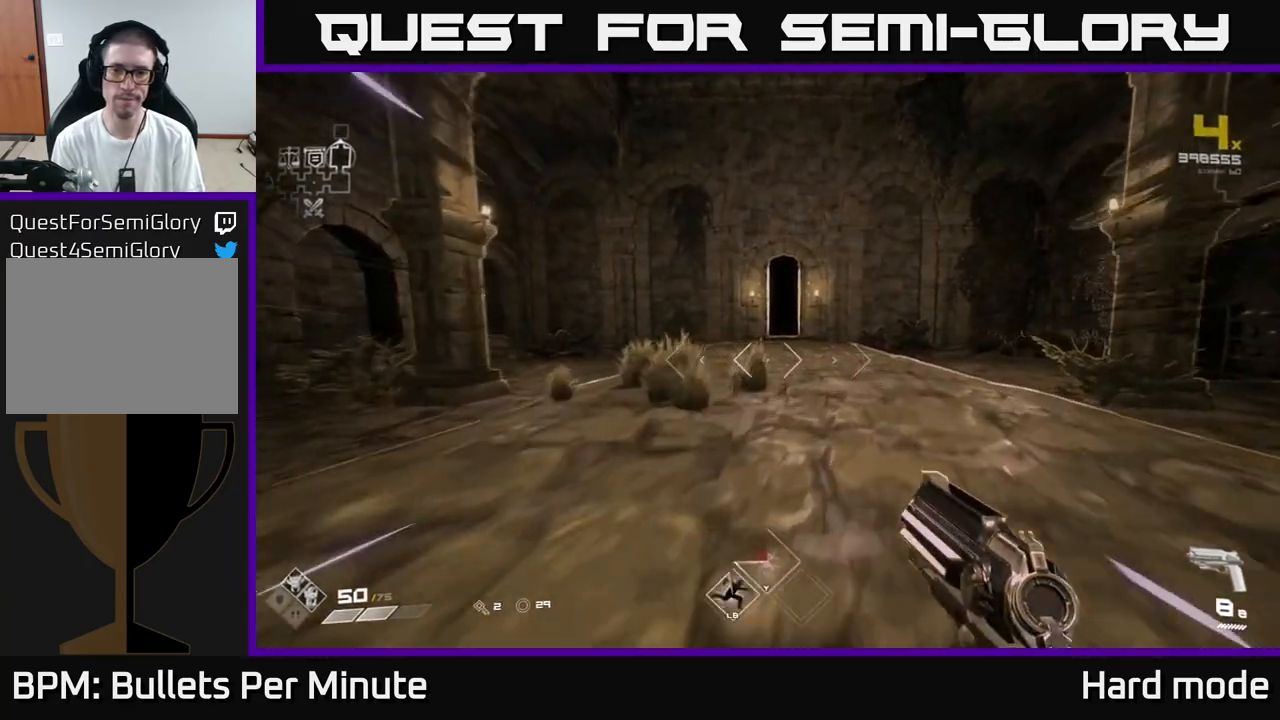
{"buttons": ["L1"], "left_stick": "up", "right_stick": "center", "events": []}
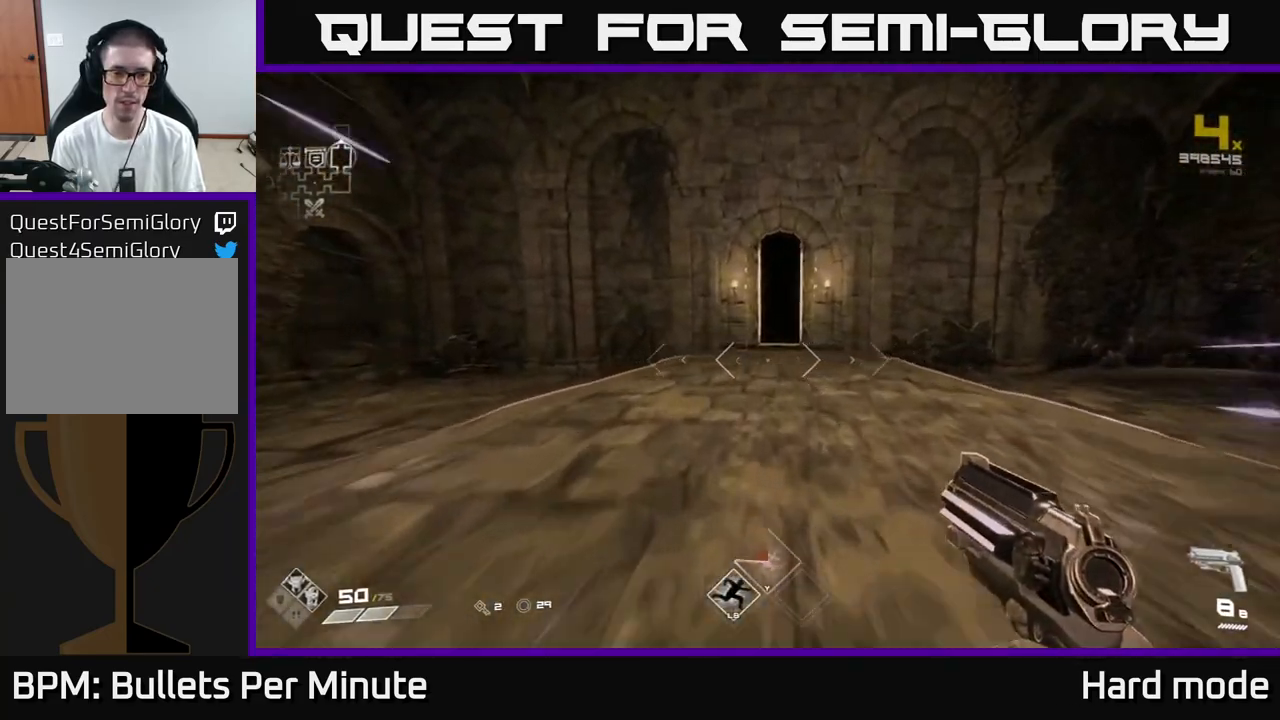
{"buttons": ["L1"], "left_stick": "up", "right_stick": "center", "events": []}
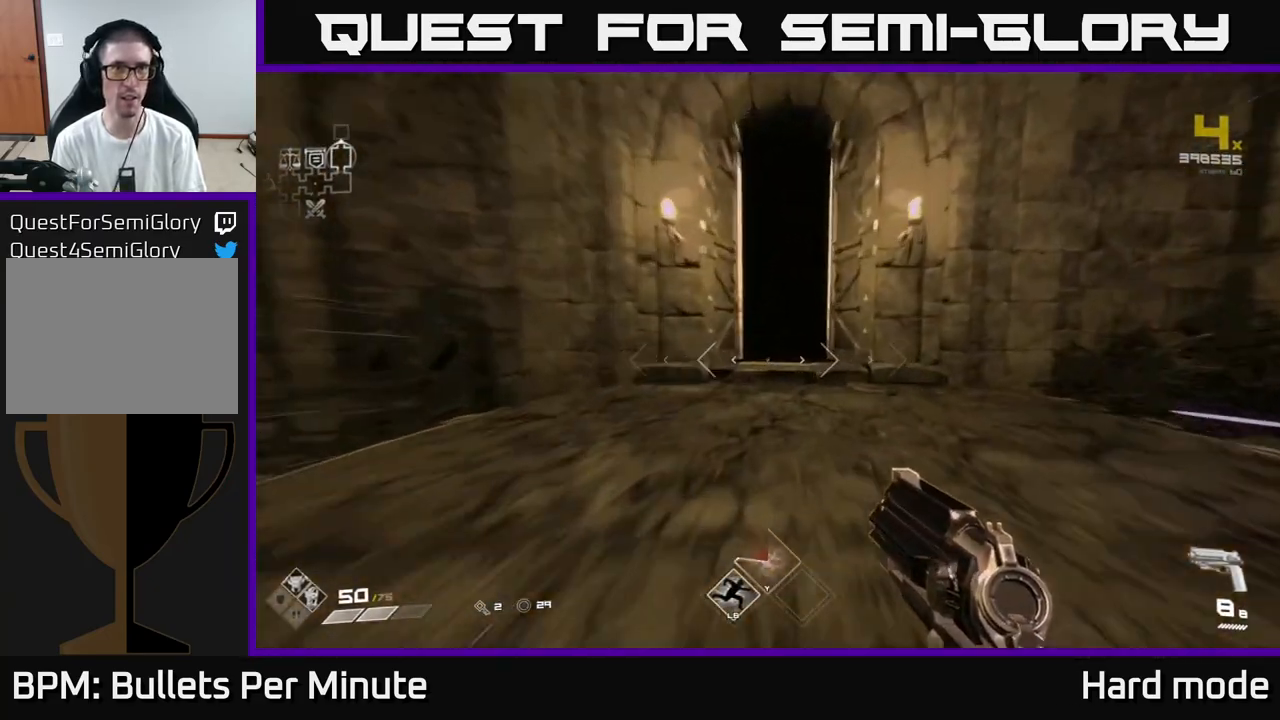
{"buttons": ["L1"], "left_stick": "up", "right_stick": "center", "events": [[383, "right_stick", "up"], [483, "right_stick", "center"]]}
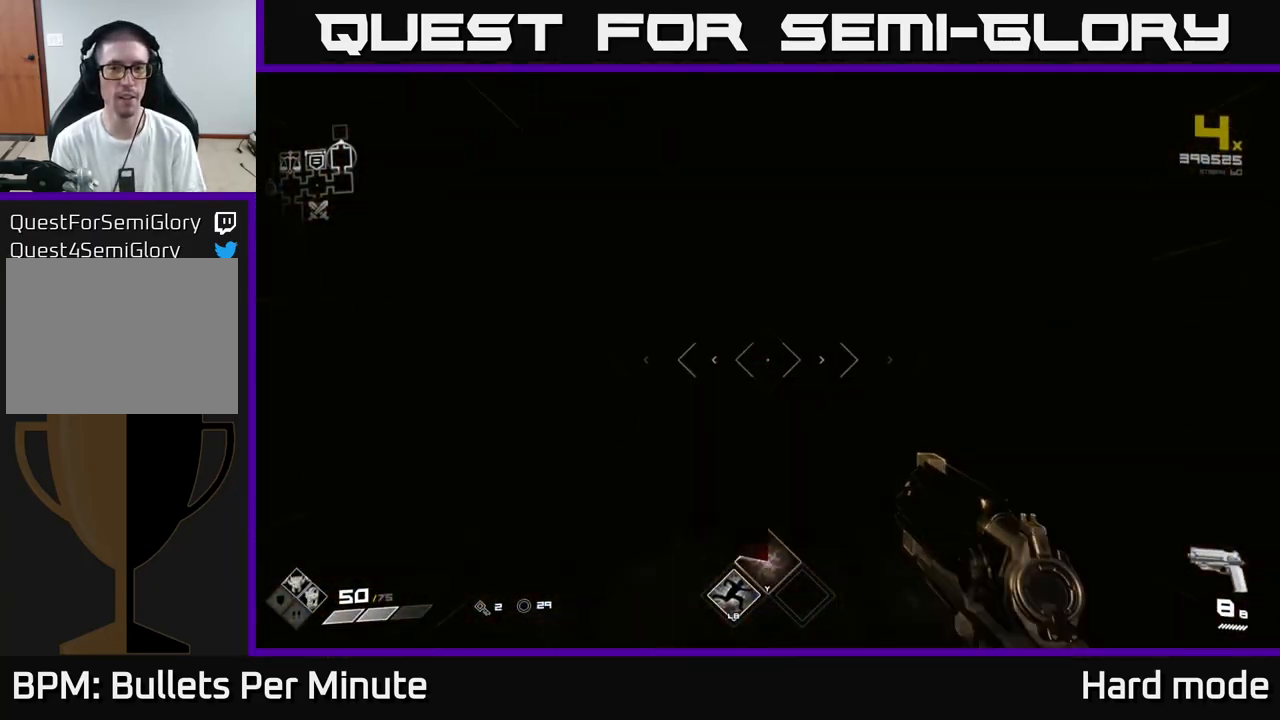
{"buttons": [], "left_stick": "up", "right_stick": "center", "events": [[217, "L1", "up"]]}
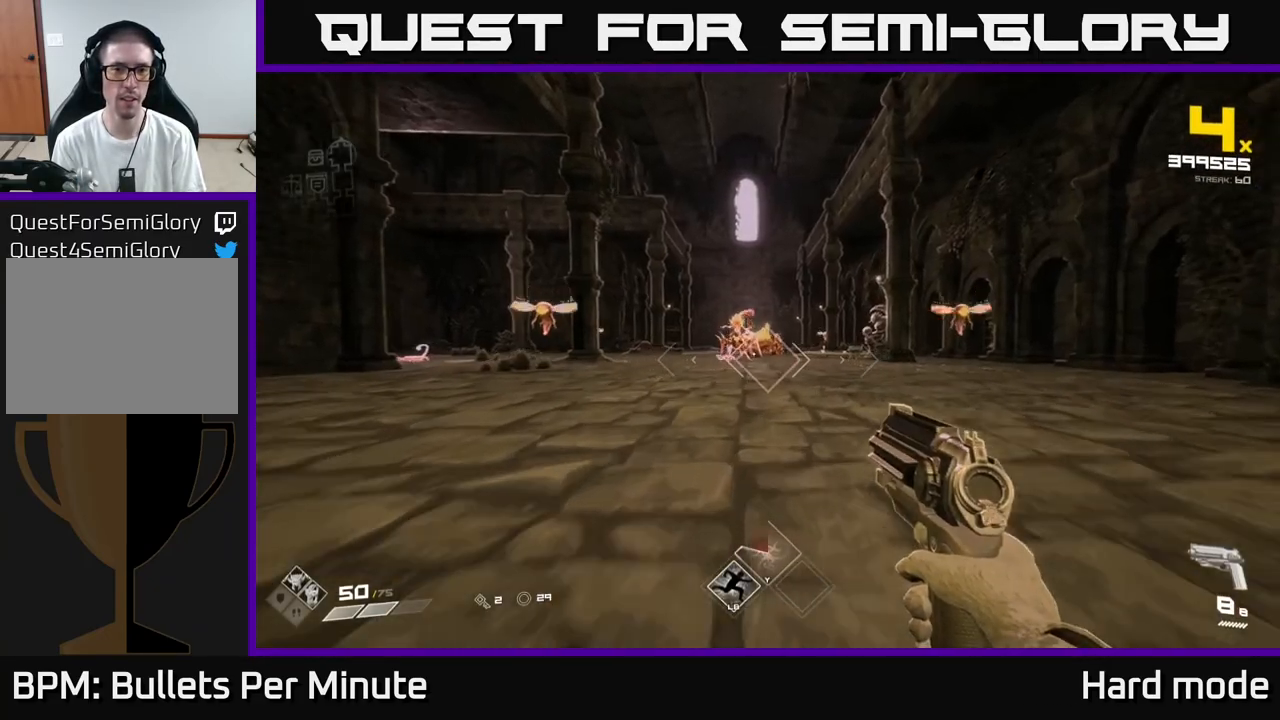
{"buttons": ["R2"], "left_stick": "center", "right_stick": "left", "events": [[383, "left_stick", "up-left"], [400, "R2", "down"], [400, "right_stick", "left"], [500, "left_stick", "center"]]}
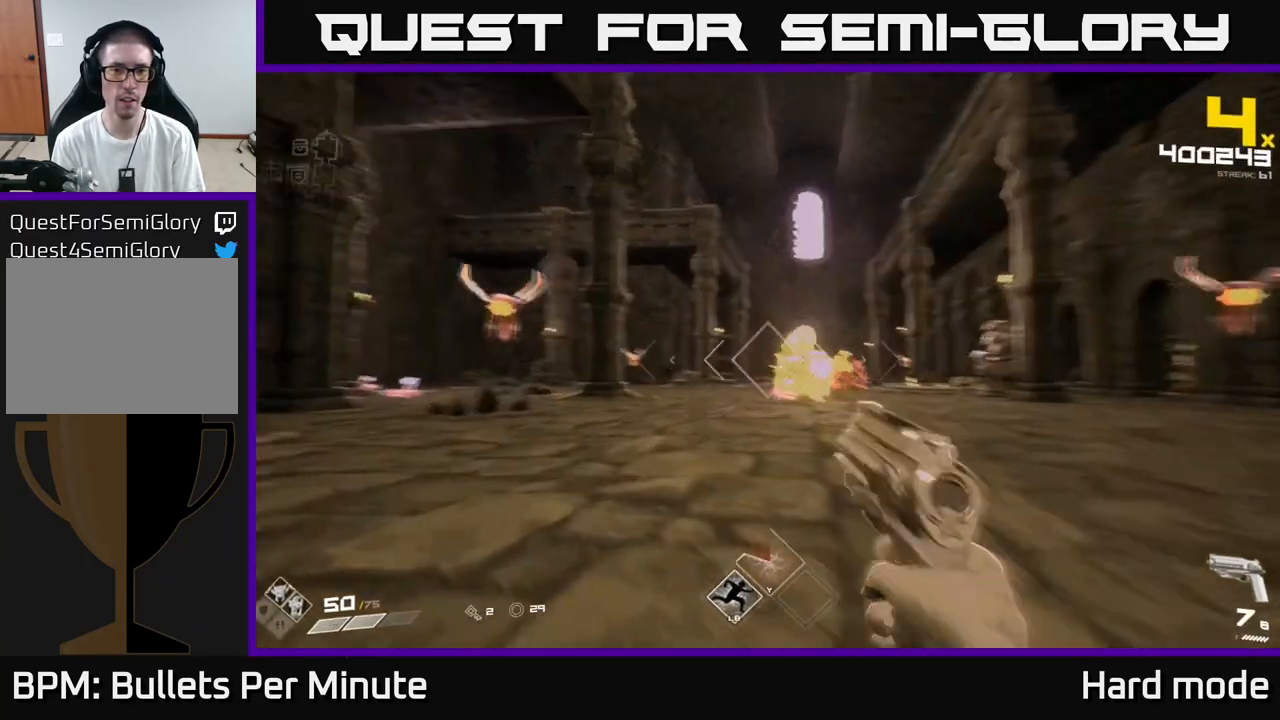
{"buttons": [], "left_stick": "center", "right_stick": "center", "events": [[17, "R2", "up"], [17, "right_stick", "center"], [250, "R2", "down"], [283, "left_stick", "down-left"], [333, "R2", "up"], [467, "left_stick", "center"]]}
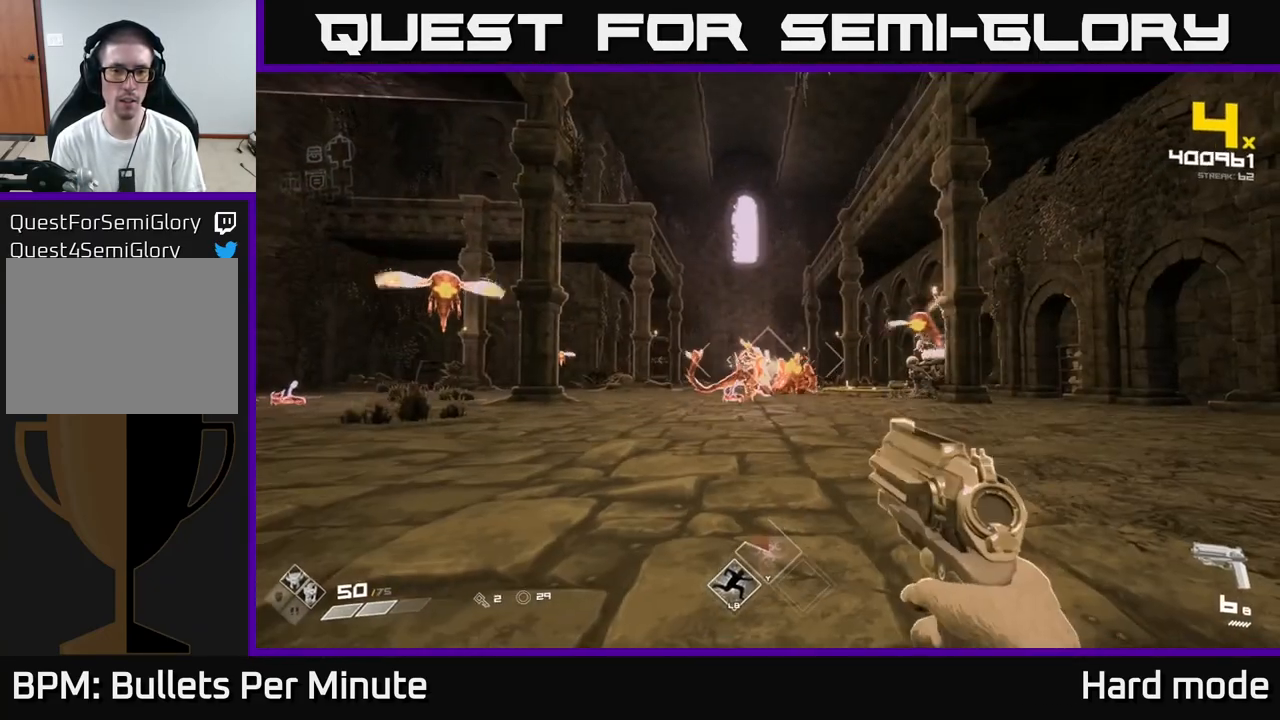
{"buttons": ["R2"], "left_stick": "center", "right_stick": "center", "events": [[117, "R2", "down"], [117, "left_stick", "down-left"], [200, "R2", "up"], [267, "right_stick", "left"], [400, "left_stick", "center"], [417, "right_stick", "center"], [450, "R2", "down"]]}
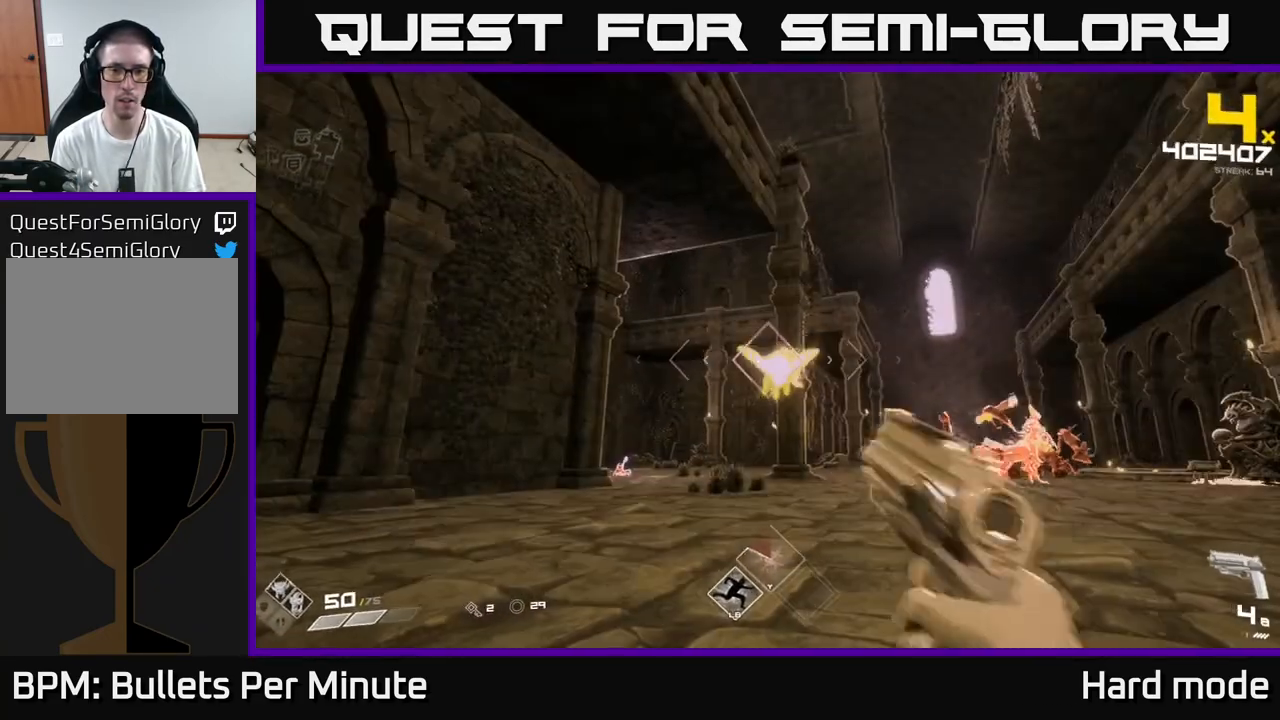
{"buttons": [], "left_stick": "down-left", "right_stick": "right", "events": [[50, "R2", "up"], [233, "R2", "down"], [350, "left_stick", "down"], [367, "R2", "up"], [400, "left_stick", "down-left"], [450, "right_stick", "right"]]}
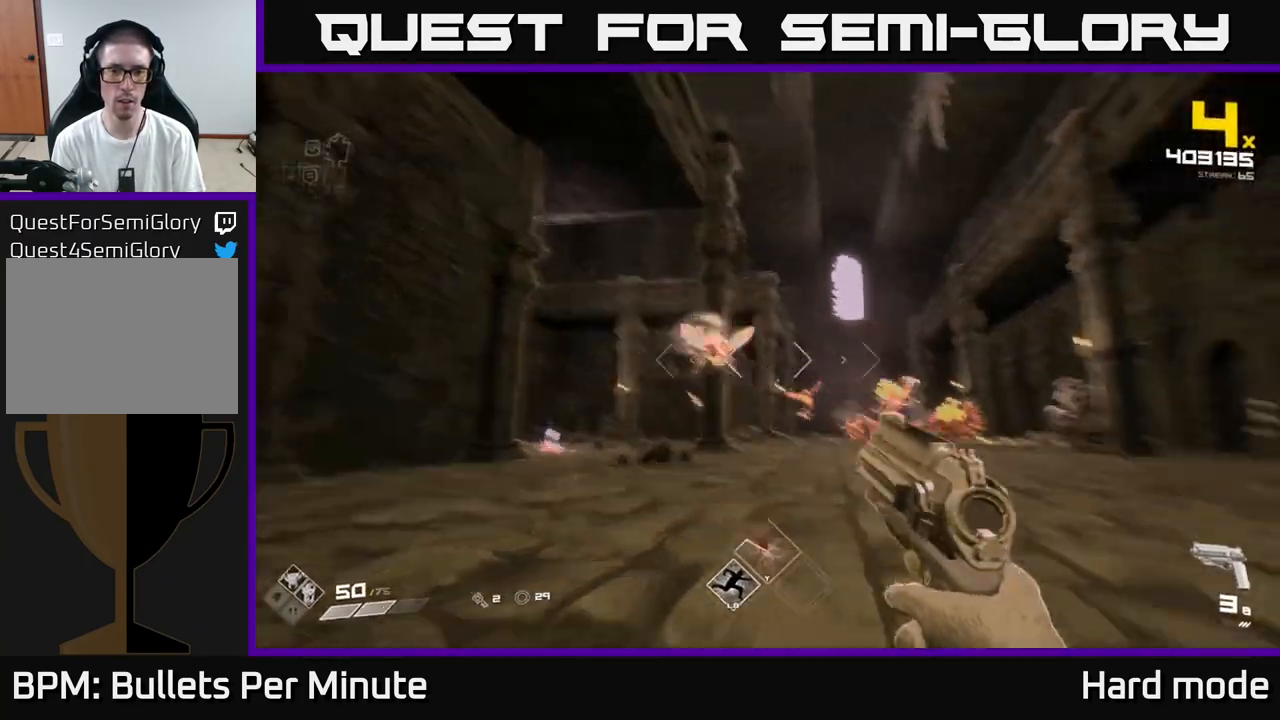
{"buttons": ["R2"], "left_stick": "up-left", "right_stick": "center", "events": [[100, "R2", "down"], [100, "right_stick", "center"], [117, "left_stick", "center"], [167, "left_stick", "left"], [200, "R2", "up"], [350, "left_stick", "center"], [367, "right_stick", "up"], [400, "left_stick", "up-left"], [450, "right_stick", "center"], [467, "R2", "down"]]}
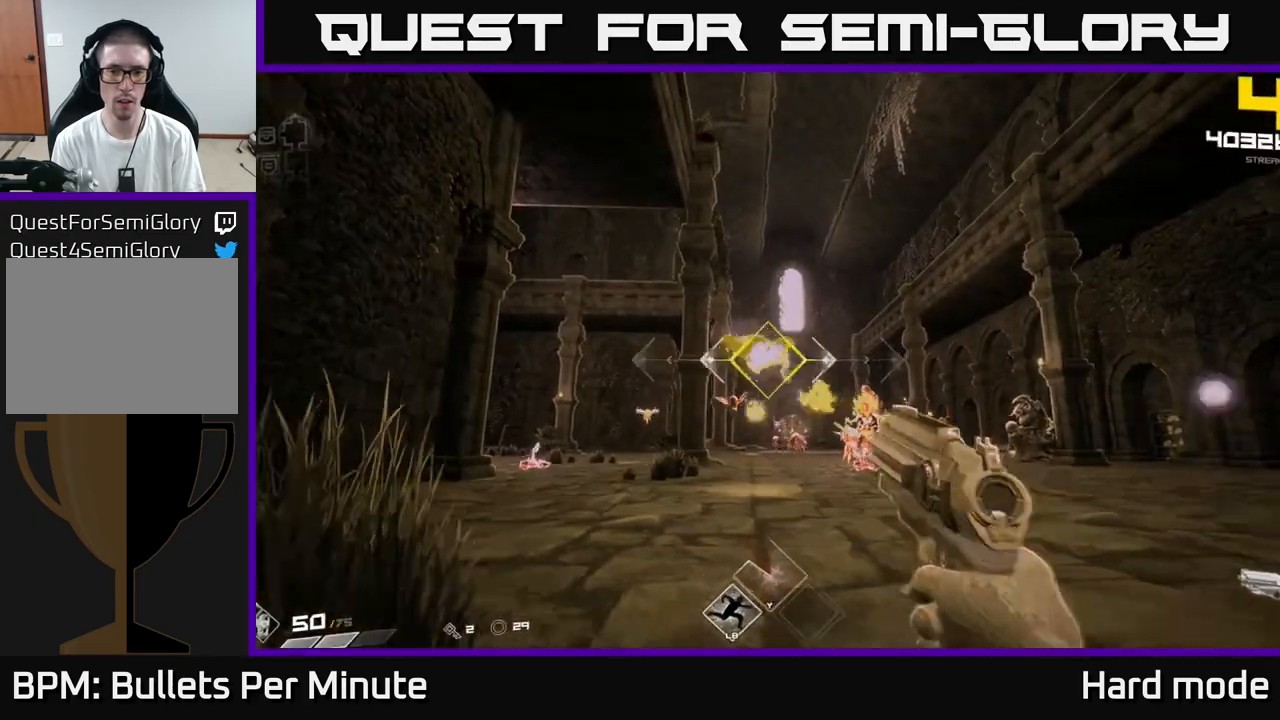
{"buttons": [], "left_stick": "left", "right_stick": "center", "events": [[33, "left_stick", "center"], [67, "R2", "up"], [150, "left_stick", "left"], [250, "left_stick", "up-left"], [283, "right_stick", "right"], [383, "right_stick", "center"], [433, "left_stick", "left"]]}
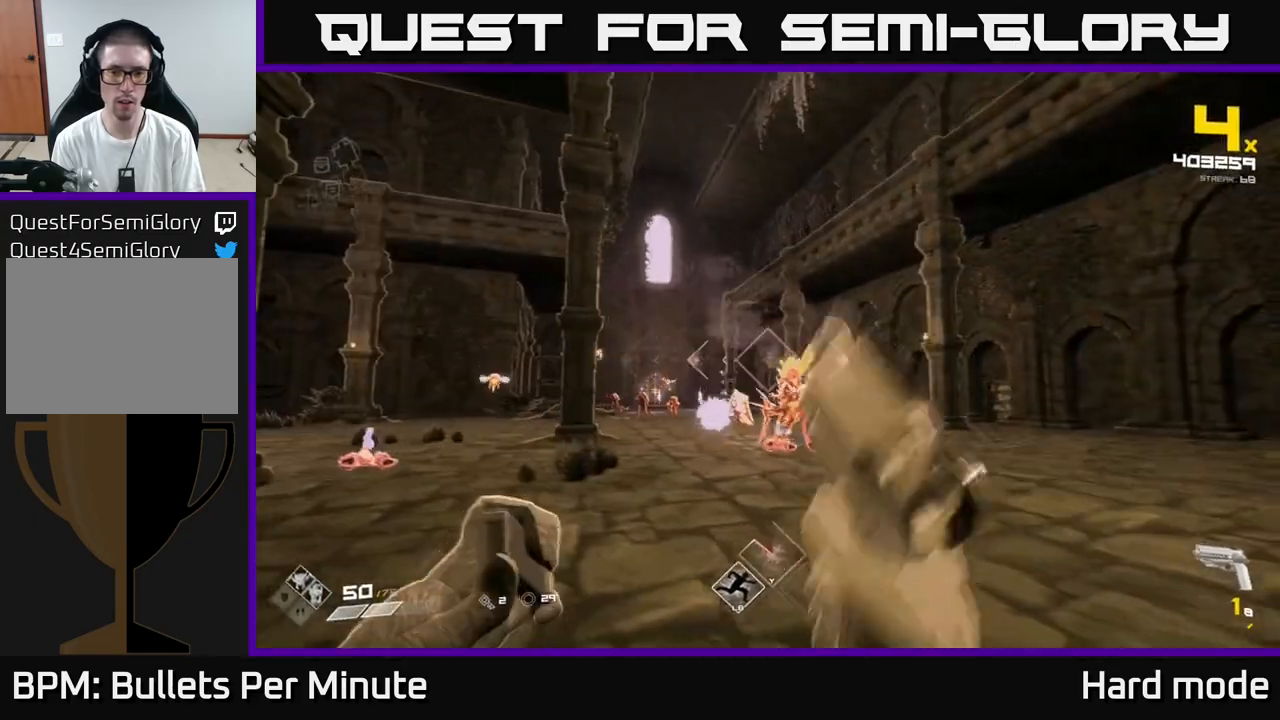
{"buttons": ["R2"], "left_stick": "down-left", "right_stick": "center"}
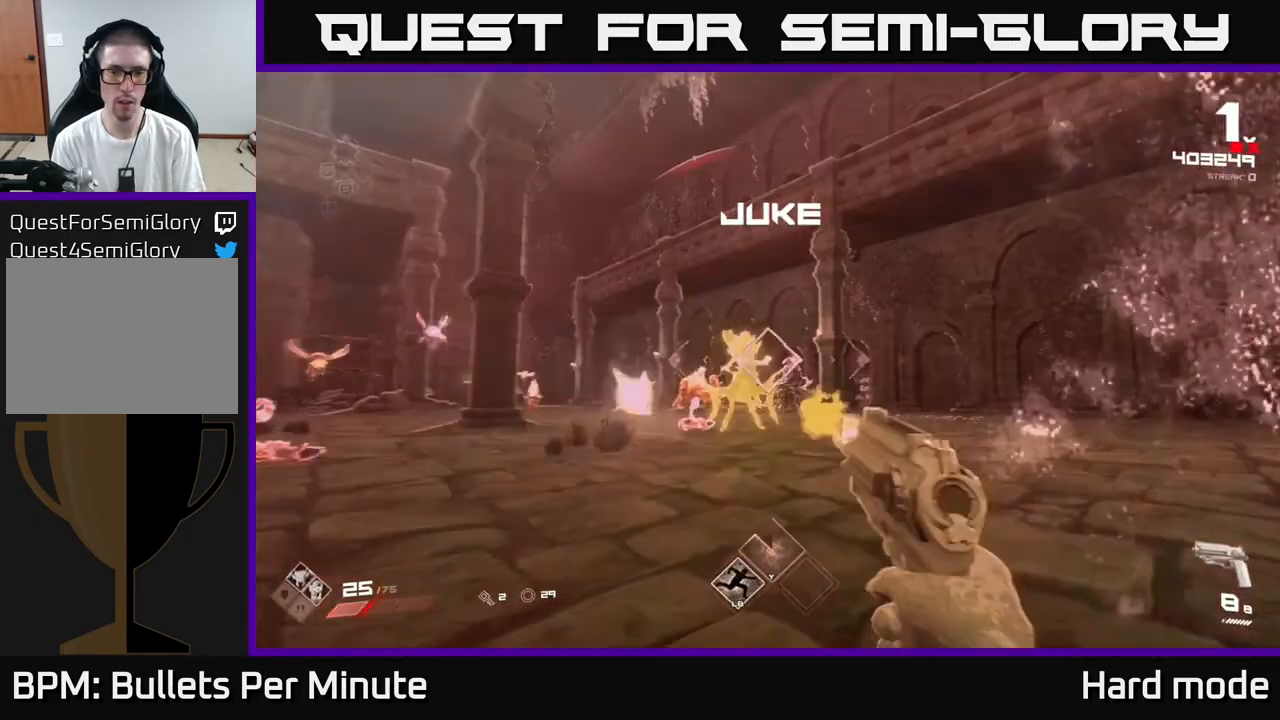
{"buttons": ["L1"], "left_stick": "right", "right_stick": "center", "events": [[33, "left_stick", "center"], [50, "R2", "up"], [83, "left_stick", "down-left"], [250, "left_stick", "center"], [267, "R2", "down"], [350, "left_stick", "down-right"], [383, "R2", "up"], [467, "left_stick", "right"], [483, "L1", "down"]]}
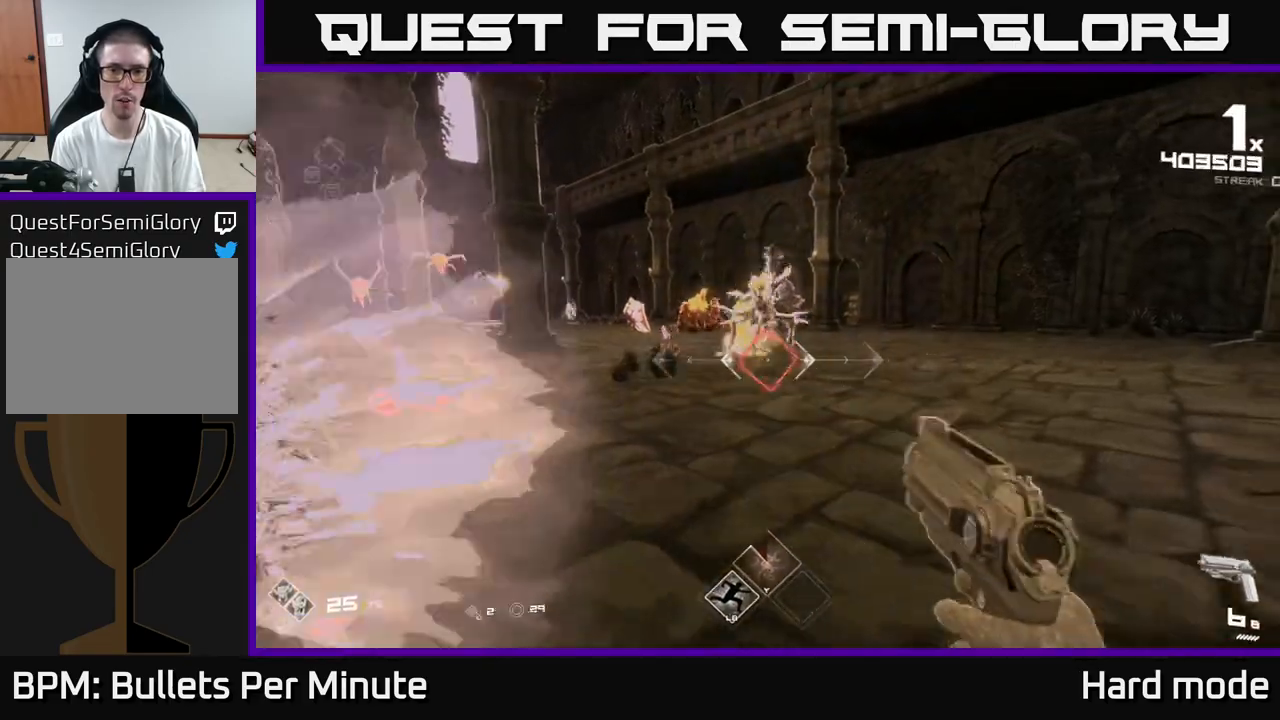
{"buttons": ["L1"], "left_stick": "down-right", "right_stick": "center", "events": [[133, "L1", "up"], [333, "left_stick", "down-right"], [467, "L1", "down"]]}
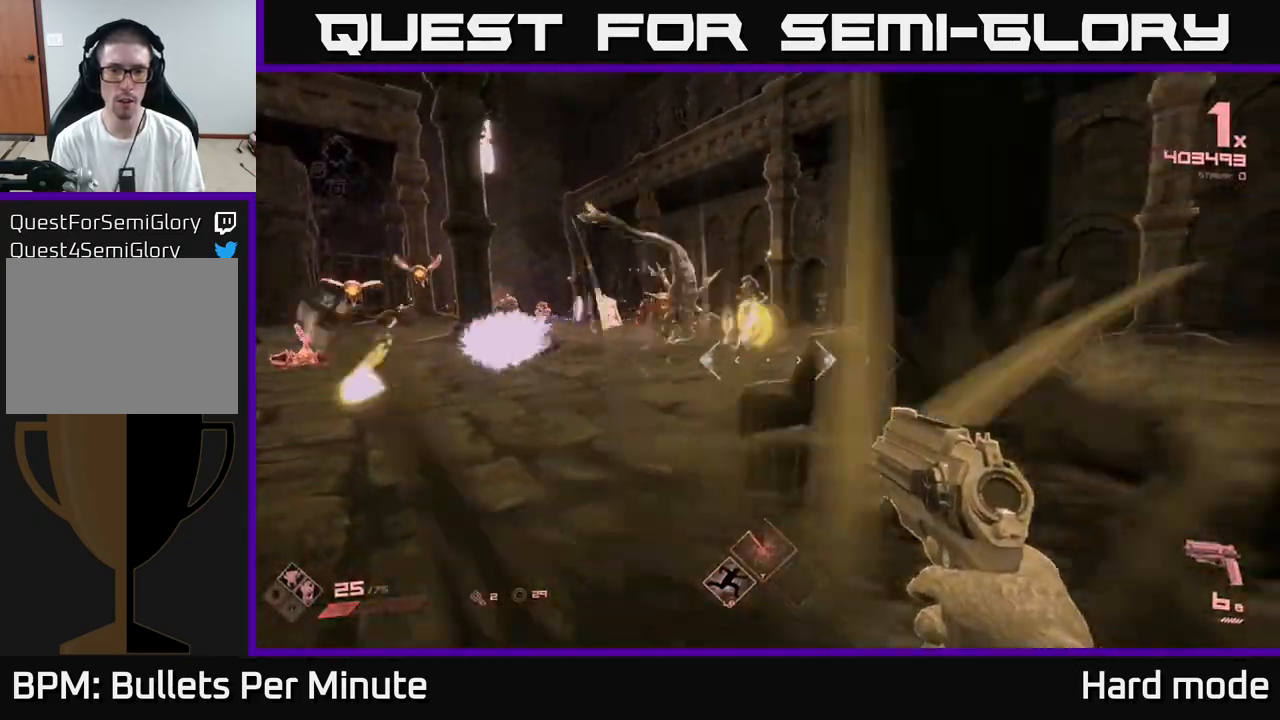
{"buttons": ["Y"], "left_stick": "center", "right_stick": "center", "events": [[100, "Y", "down"], [167, "L1", "up"], [217, "Y", "up"], [217, "left_stick", "right"], [417, "Y", "down"], [417, "left_stick", "left"], [467, "left_stick", "center"]]}
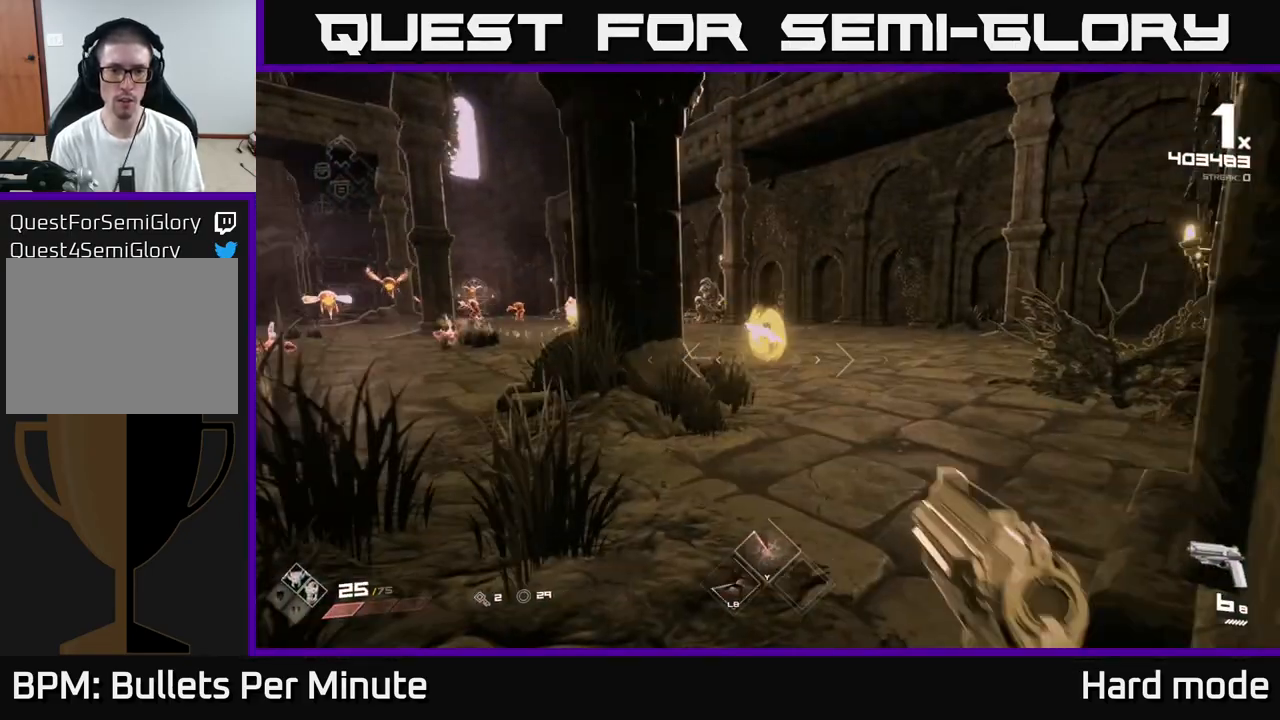
{"buttons": [], "left_stick": "up", "right_stick": "center", "events": [[17, "Y", "up"], [83, "left_stick", "up-left"], [217, "Y", "down"], [317, "Y", "up"], [333, "left_stick", "center"], [450, "left_stick", "up"]]}
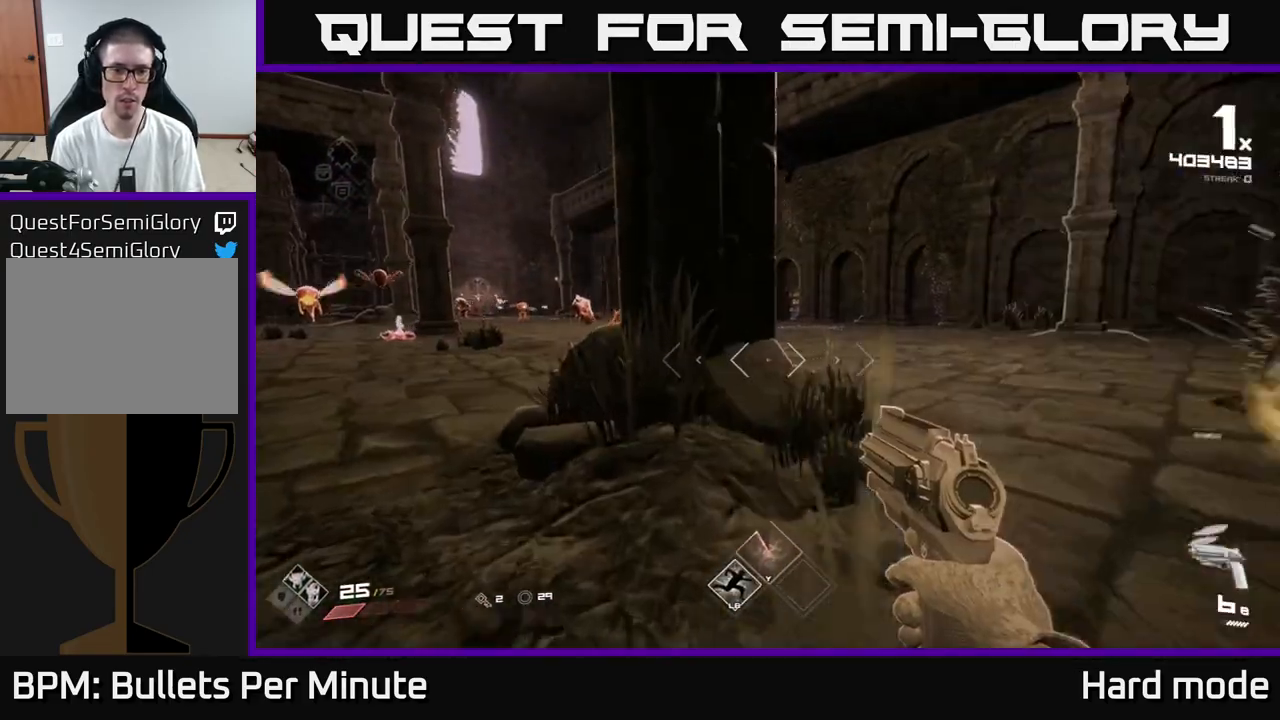
{"buttons": [], "left_stick": "right", "right_stick": "center", "events": [[83, "right_stick", "left"], [150, "left_stick", "right"], [183, "L1", "down"], [250, "L1", "up"], [467, "right_stick", "center"]]}
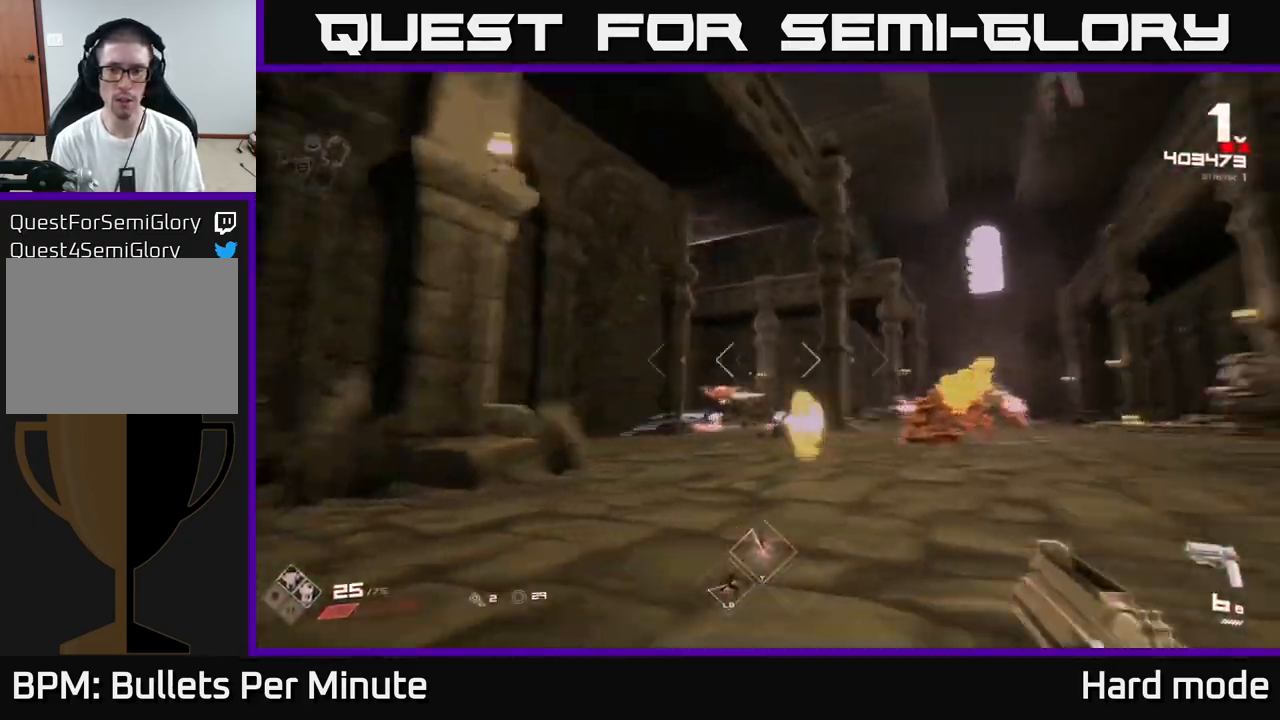
{"buttons": [], "left_stick": "up", "right_stick": "left", "events": [[17, "right_stick", "right"], [133, "right_stick", "center"], [300, "R2", "down"], [300, "left_stick", "up-right"], [417, "R2", "up"], [417, "left_stick", "up"], [467, "right_stick", "left"]]}
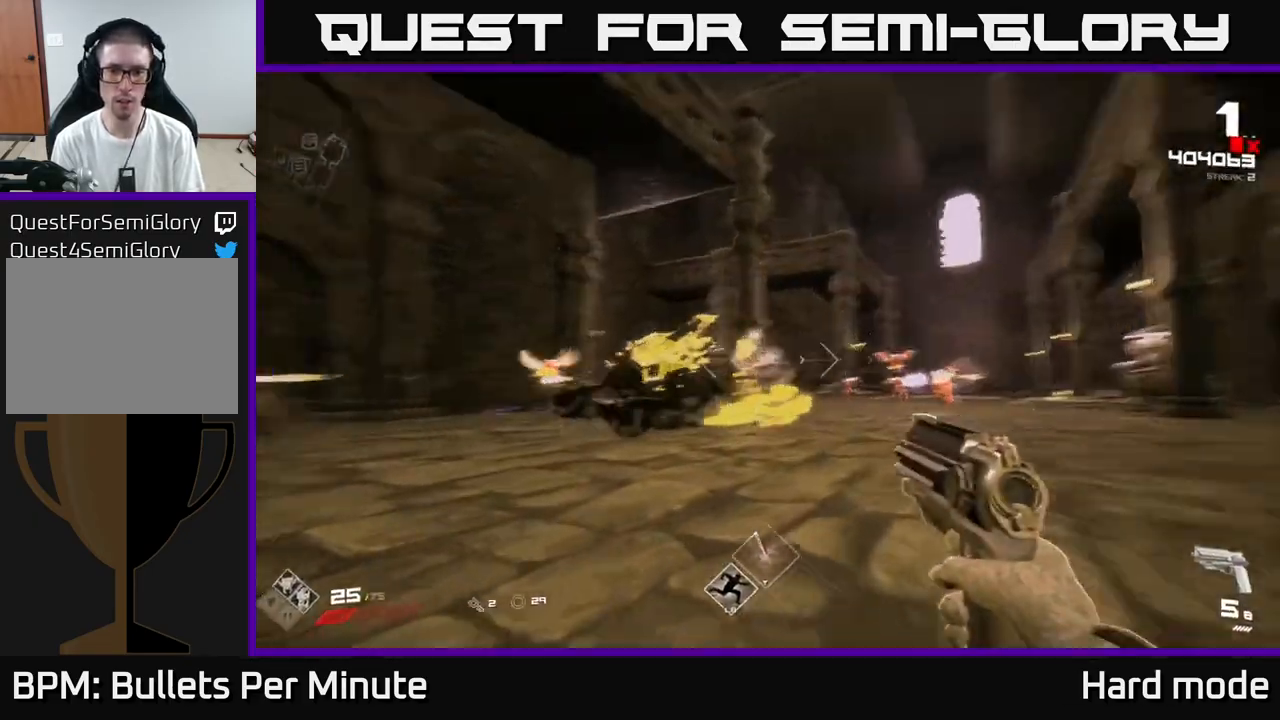
{"buttons": ["R2"], "left_stick": "up-right", "right_stick": "center", "events": [[50, "left_stick", "right"], [67, "R2", "down"], [167, "right_stick", "center"], [200, "R2", "up"], [283, "right_stick", "right"], [433, "R2", "down"], [433, "left_stick", "up-right"], [433, "right_stick", "center"]]}
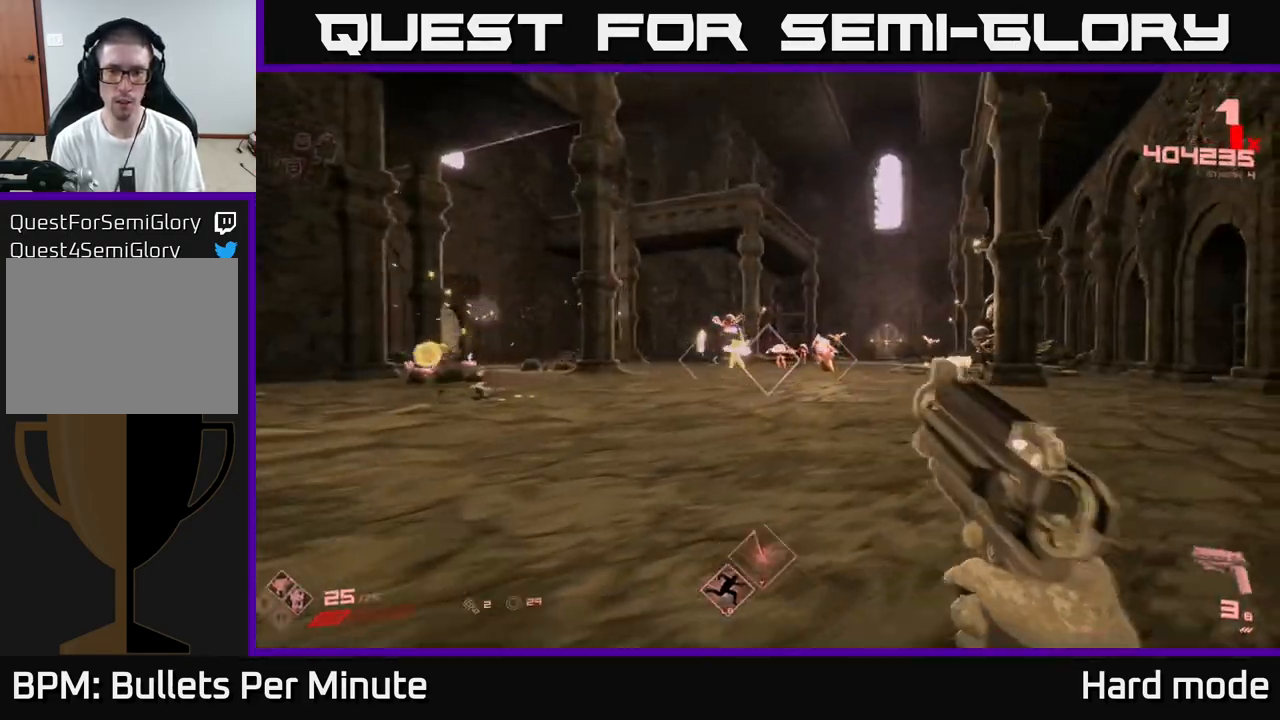
{"buttons": [], "left_stick": "right", "right_stick": "center", "events": [[17, "R2", "up"], [100, "right_stick", "left"], [183, "R2", "down"], [183, "right_stick", "center"], [217, "left_stick", "right"], [283, "R2", "up"]]}
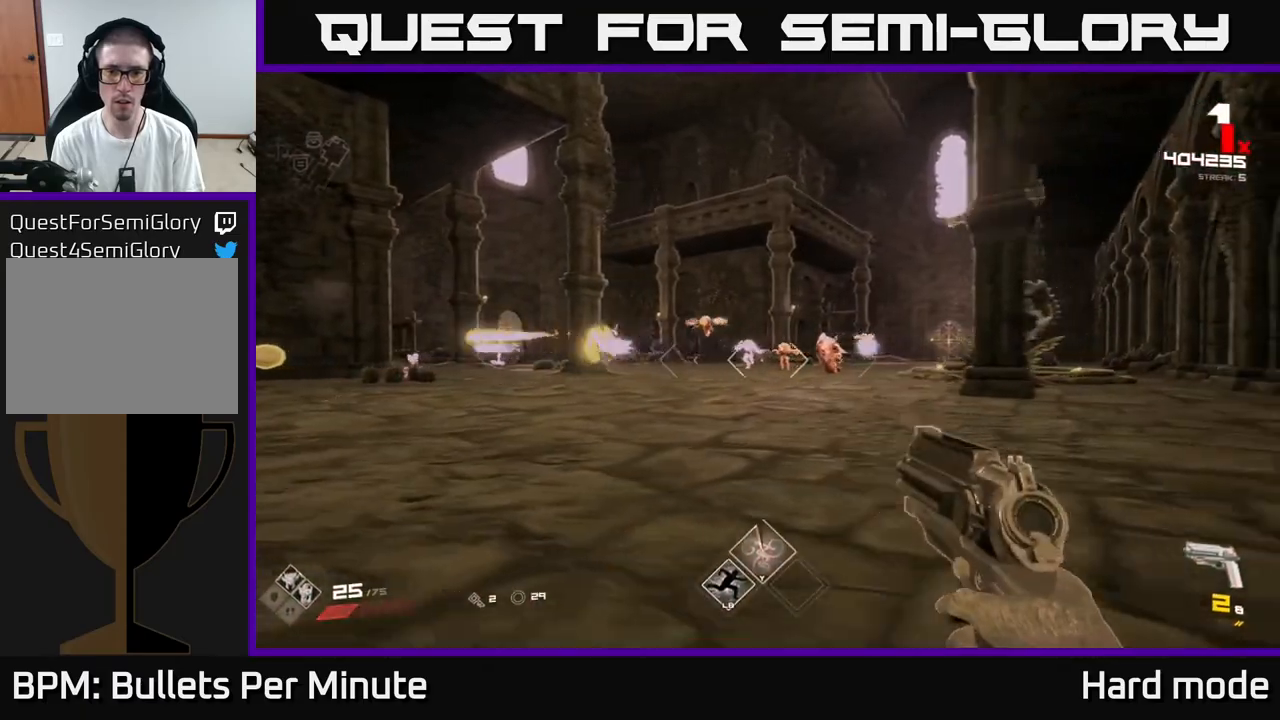
{"buttons": ["R1"], "left_stick": "up-right", "right_stick": "center", "events": [[67, "R2", "down"], [150, "R2", "up"], [167, "left_stick", "up-right"], [417, "R1", "down"]]}
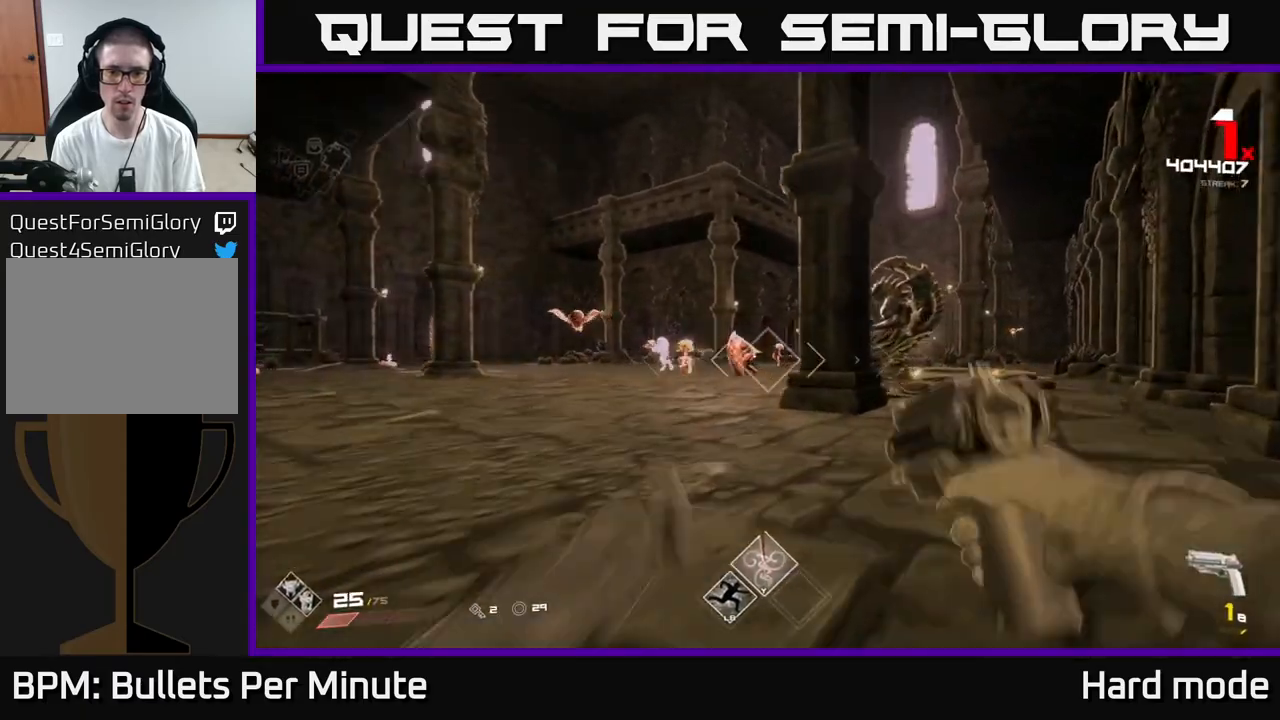
{"buttons": [], "left_stick": "center", "right_stick": "center", "events": [[17, "R1", "up"], [117, "left_stick", "center"], [217, "left_stick", "right"], [283, "R1", "down"], [400, "R1", "up"], [400, "left_stick", "center"]]}
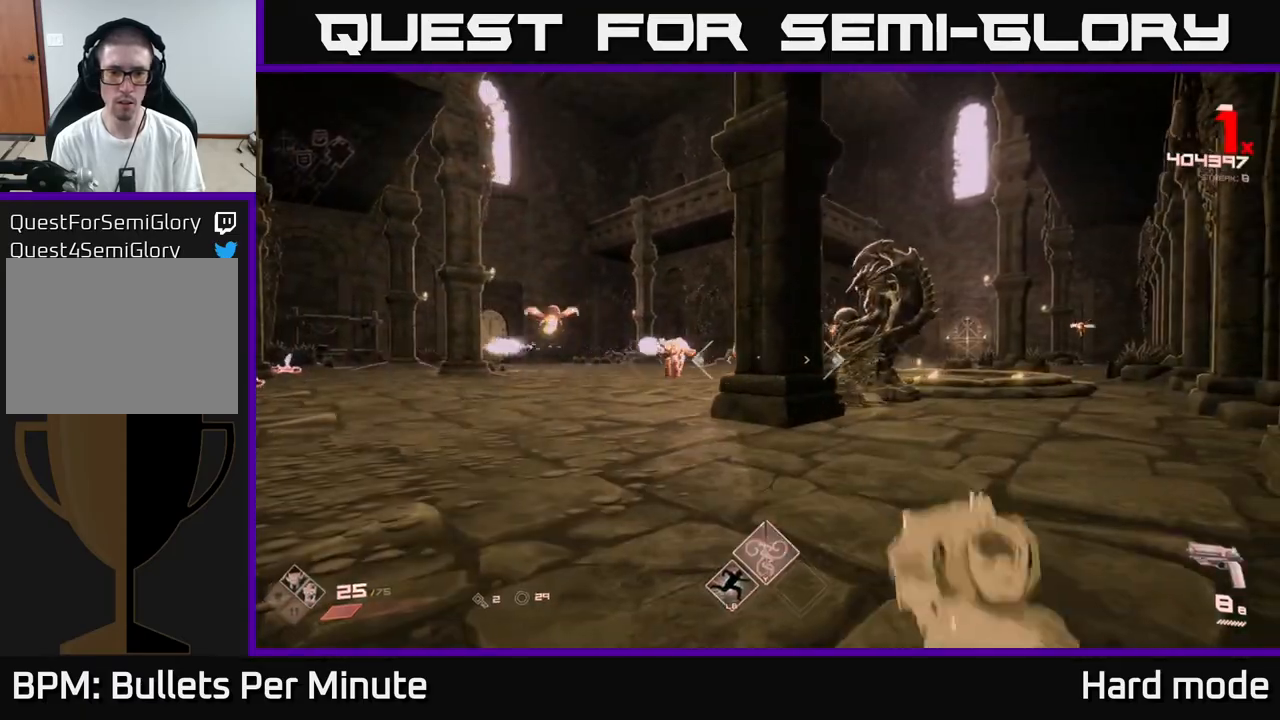
{"buttons": ["Y"], "left_stick": "center", "right_stick": "center", "events": [[267, "left_stick", "up-right"], [417, "left_stick", "center"], [467, "Y", "down"]]}